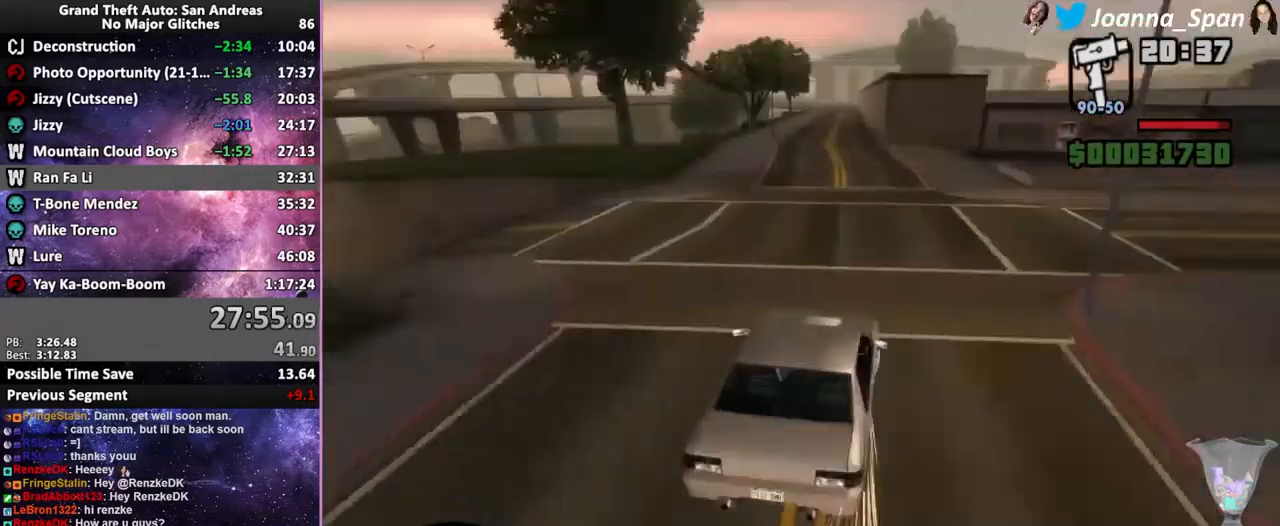
Gameplay with keyboard and mouse; each line is a JSON object with the keys and mouse buttons held at the frame after it. "events" lists presses ("down") and releases ("up") of ".", "/", "0", "1", "2", "3", "4", "5", "6", "7", "8", "9", "a", "alt_l", "alt_r", "b", "backslash", "backspace", "c", "caps_lock", "comma", "ctrl_l", "ctrl_r", "d", "down", "e", "equals", "escape", "f", "f1", "f10", "f11", "f12", "f2", "f3", "f4", "f6", "f7", "f8", "f9", "g", "h", "i", "j", "k", "l", "lbracket", "left", "m", "minus", "n", "o", "p", "q", "quote", "r", "rbracket", "return", "right", "s", "semicolon", "shift_l", "shift_r", "space", "super", "t", "tab", "tilde", "u", "up", "v", "w", "x", "y", "z", "mouse_left", "mouse_wheel", "mouse_right", "mouse_mb4" and "mouse_mb5" between this image and that frame as [ms after this image, input, new state], when the widget could be followed in between. "mouse_left", "mouse_wheel", "mouse_right", "mouse_mb4", "mouse_mb5" = the "left", "wheel", "right", "mb4", "mb5" buttons of the "mouse" list. No other keys are recorded. "wheel" means that the mouse wheel is clicked or scrolled. Not read: f5 mouse_move.
{"keys": ["w"], "mouse": [], "events": [[350, "a", "down"], [350, "f7", "down"], [467, "a", "up"], [467, "f7", "up"]]}
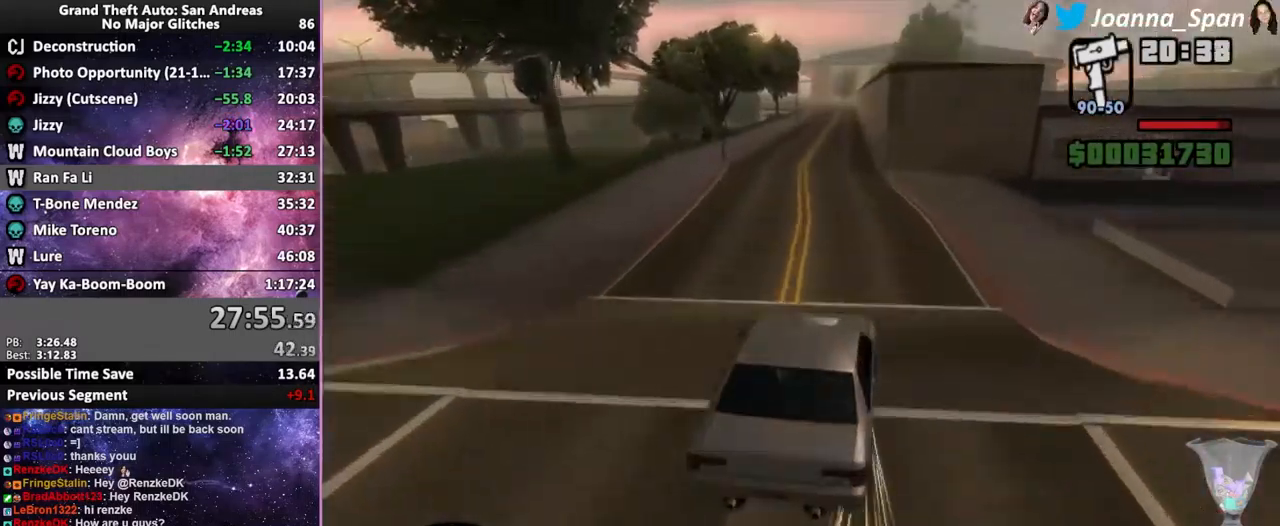
{"keys": ["a", "f7", "w"], "mouse": [], "events": [[384, "a", "down"], [384, "f7", "down"]]}
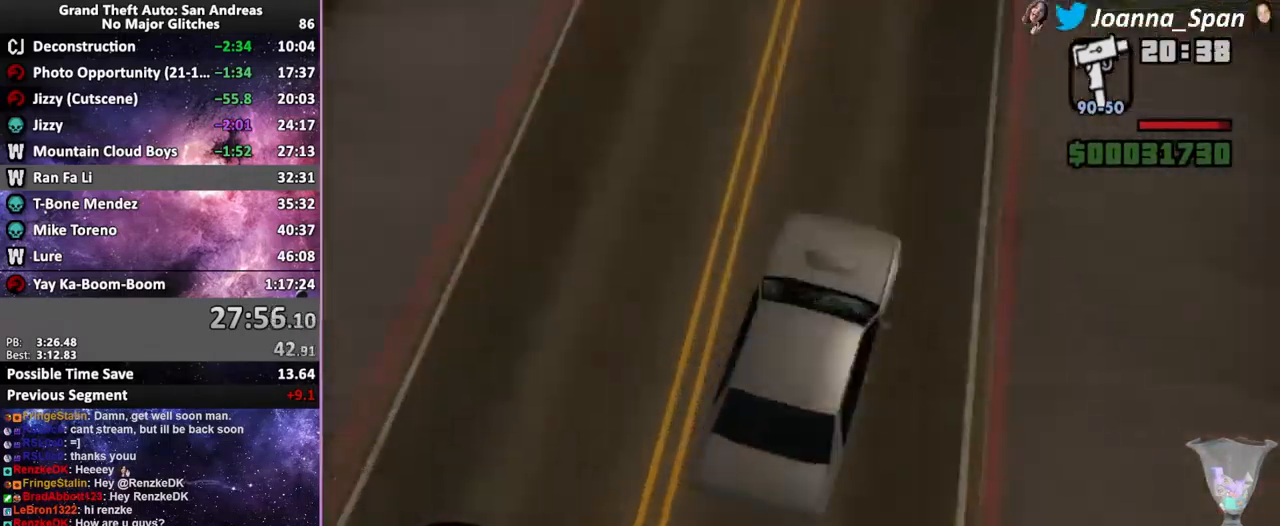
{"keys": ["w"], "mouse": [], "events": [[34, "a", "up"], [34, "f7", "up"]]}
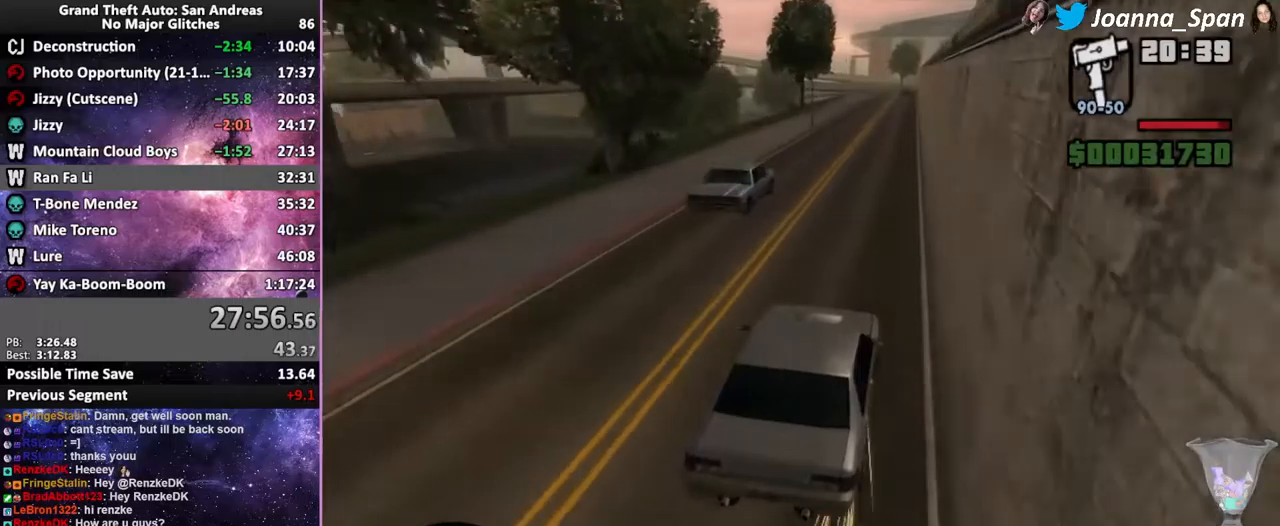
{"keys": ["w"], "mouse": [], "events": [[83, "a", "down"], [83, "f7", "down"], [200, "a", "up"], [200, "f7", "up"]]}
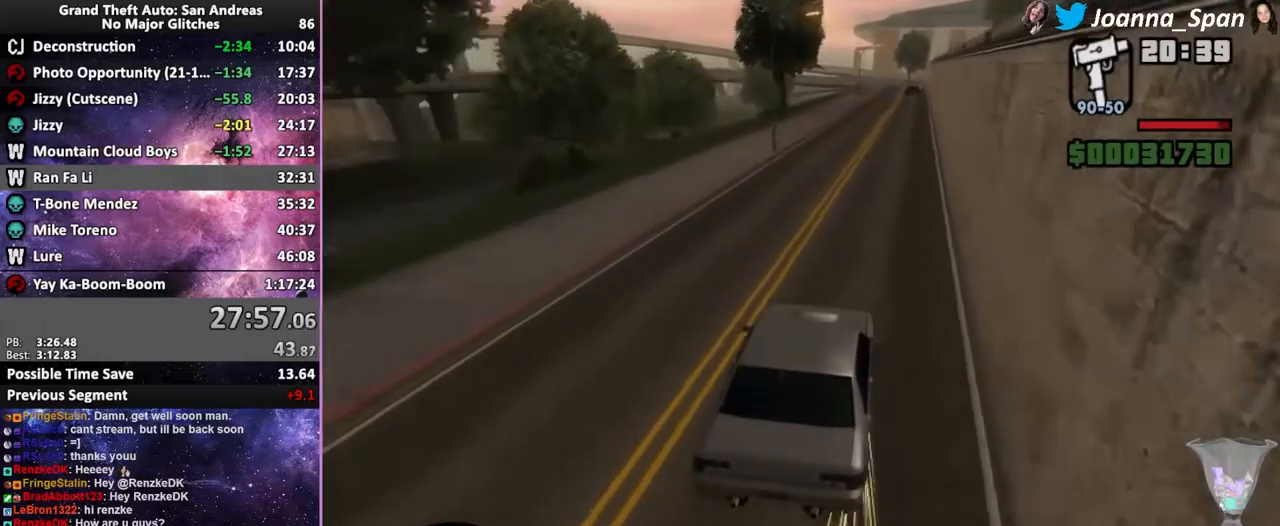
{"keys": ["w"], "mouse": [], "events": [[50, "a", "down"], [50, "f7", "down"], [167, "a", "up"], [167, "f7", "up"], [383, "a", "down"], [383, "f7", "down"], [433, "a", "up"], [433, "f7", "up"]]}
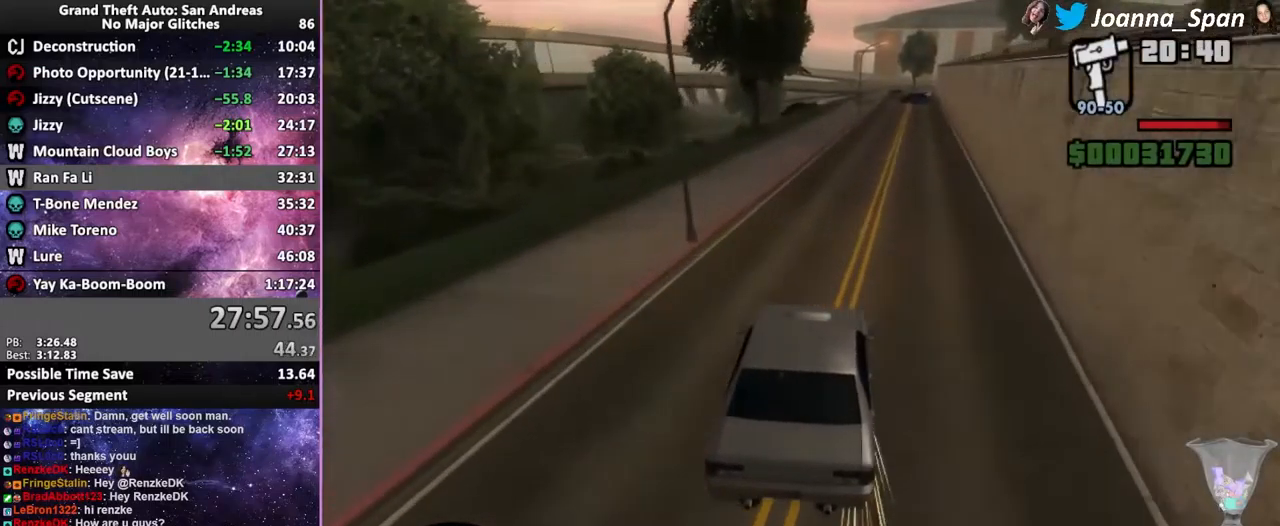
{"keys": ["w"], "mouse": [], "events": [[300, "a", "down"], [300, "f7", "down"], [433, "a", "up"], [433, "f7", "up"]]}
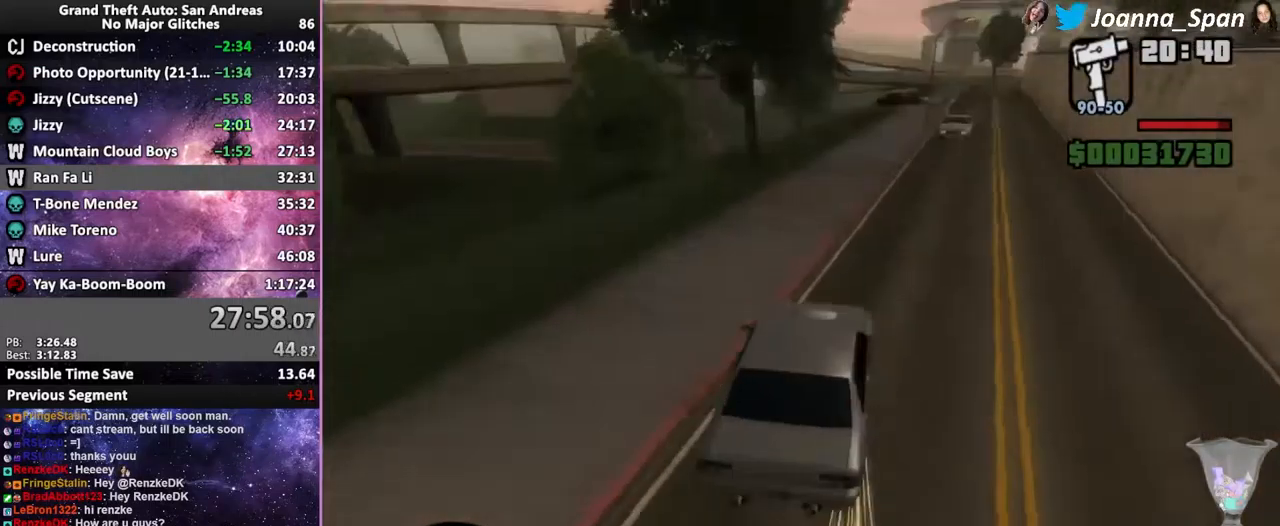
{"keys": ["w"], "mouse": [], "events": []}
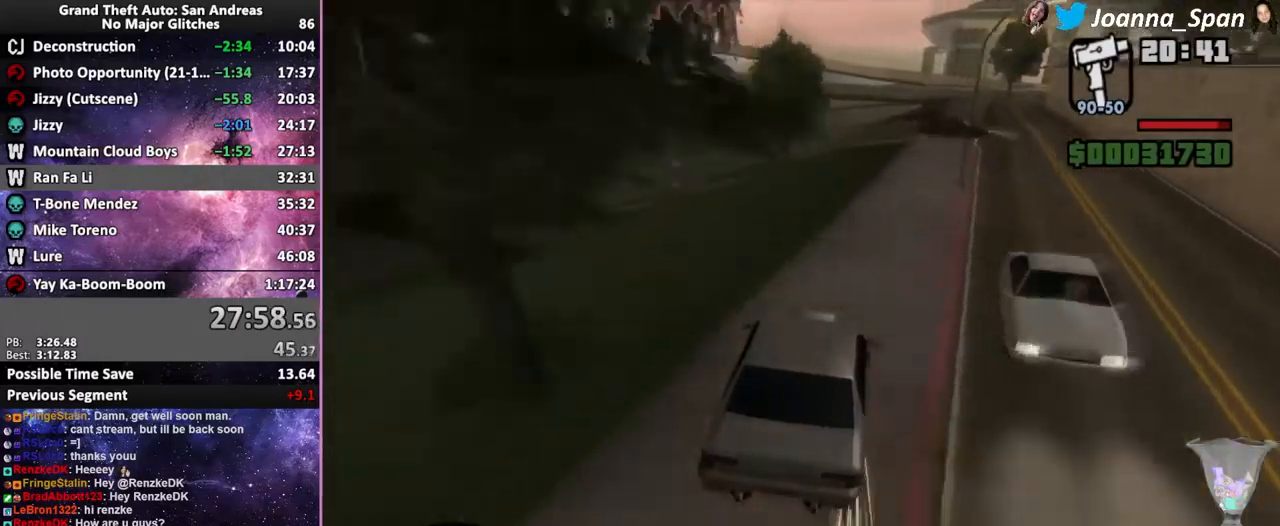
{"keys": ["w"], "mouse": [], "events": []}
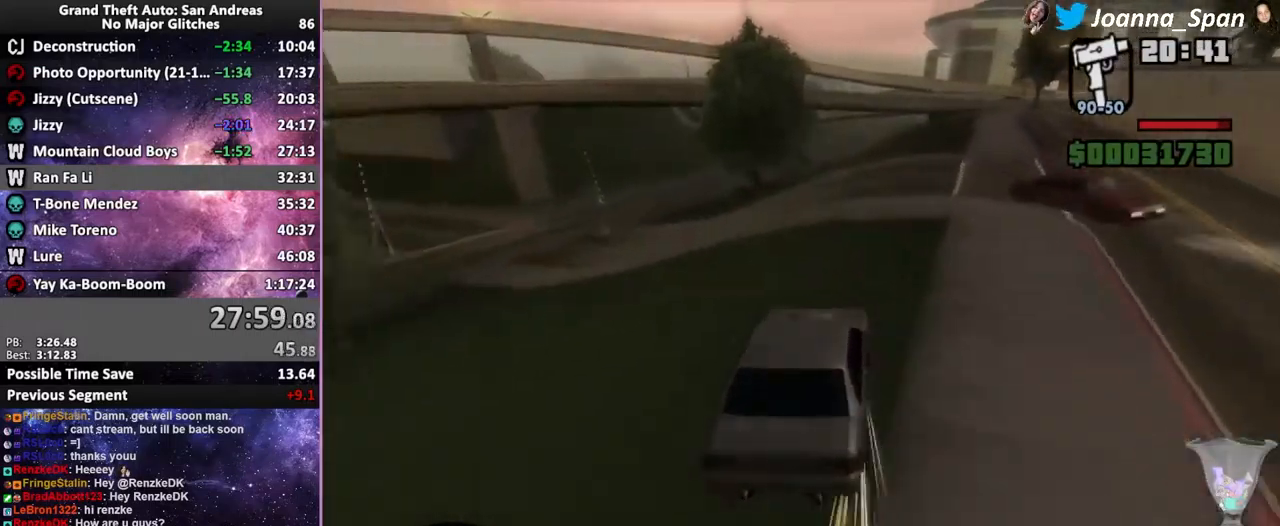
{"keys": ["w"], "mouse": [], "events": []}
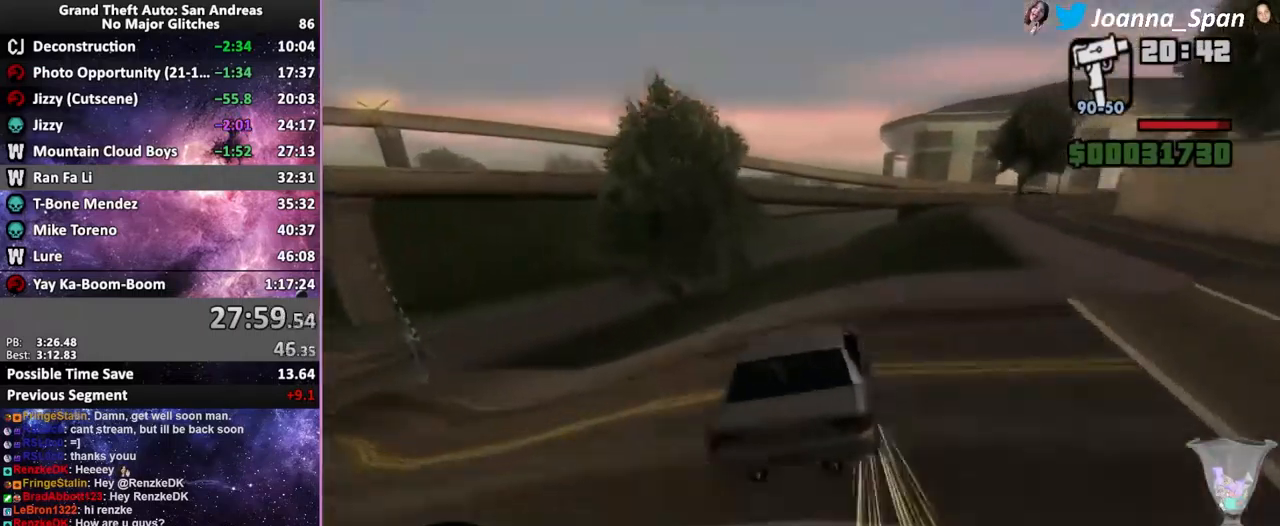
{"keys": ["a", "f7", "w"], "mouse": [], "events": [[350, "a", "down"], [350, "f7", "down"]]}
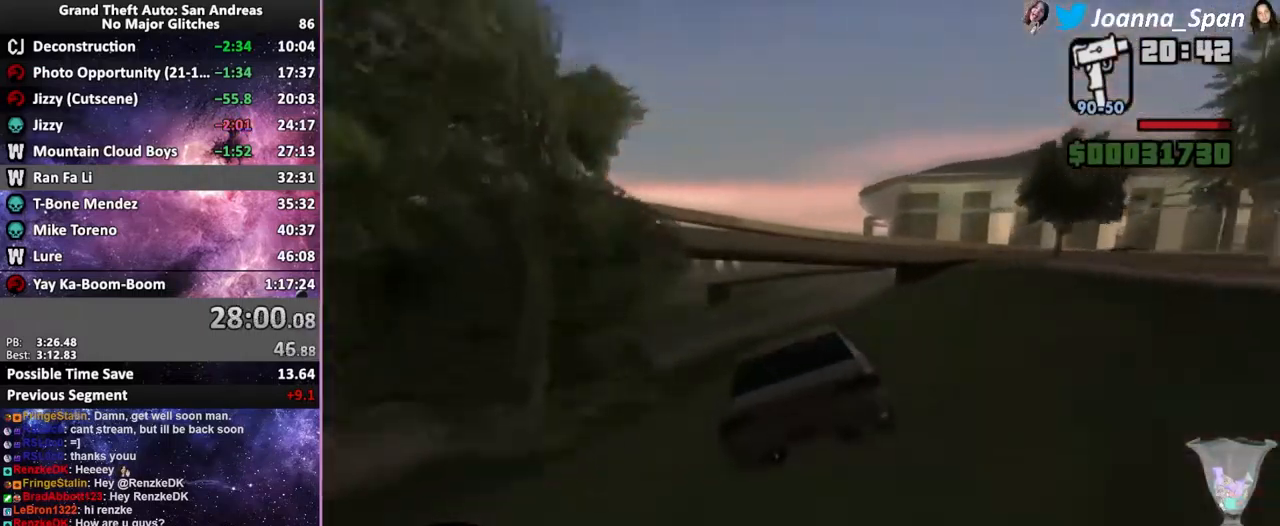
{"keys": ["w"], "mouse": [], "events": [[167, "a", "up"], [167, "f7", "up"]]}
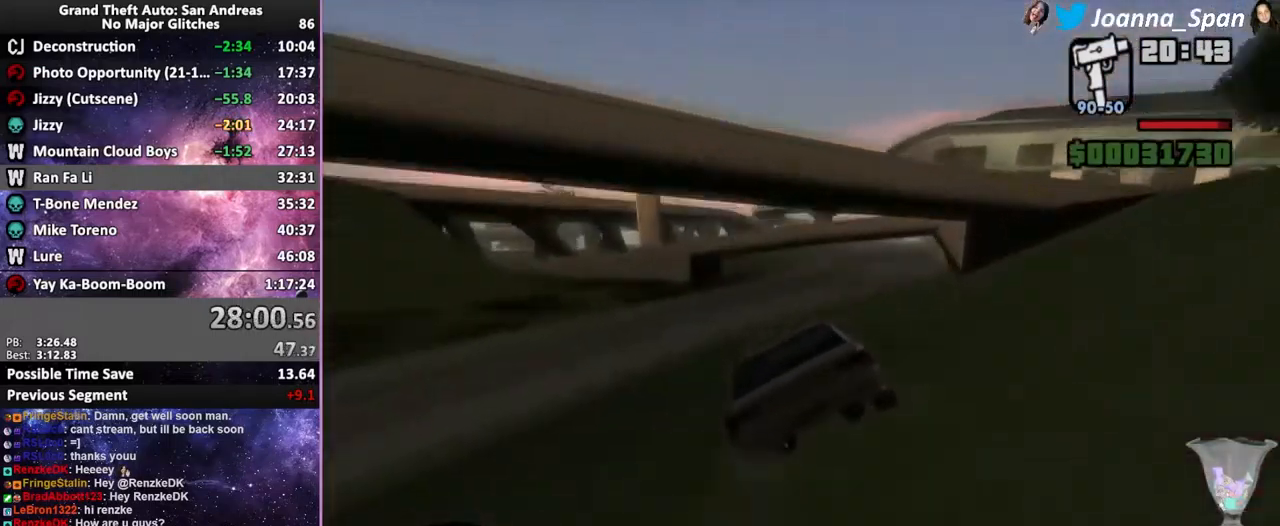
{"keys": ["w"], "mouse": [], "events": []}
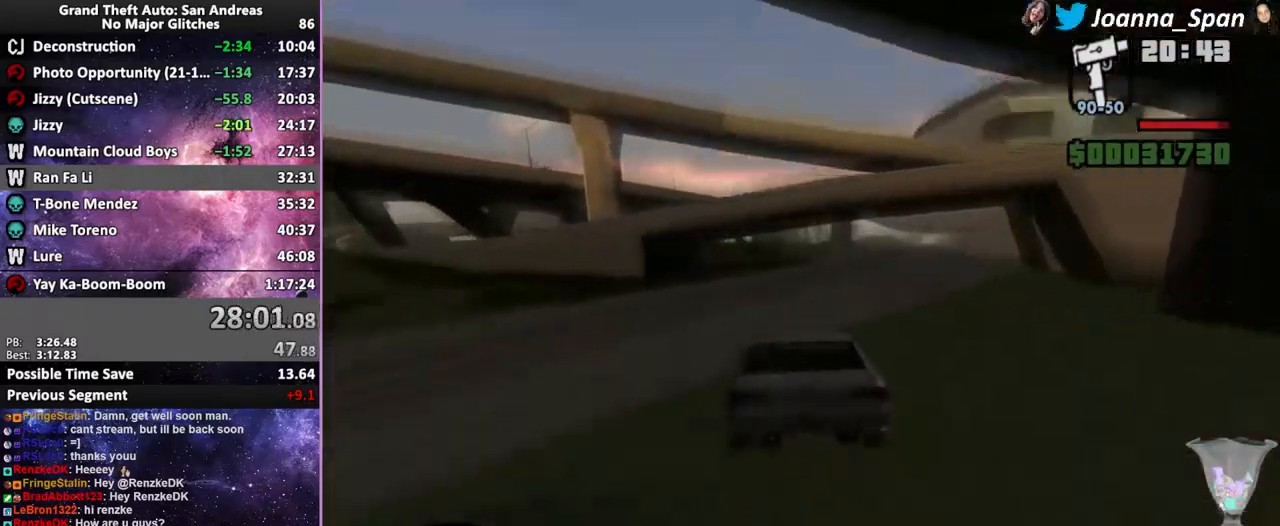
{"keys": ["a", "f7"], "mouse": [], "events": [[267, "a", "down"], [267, "f7", "down"], [367, "w", "up"]]}
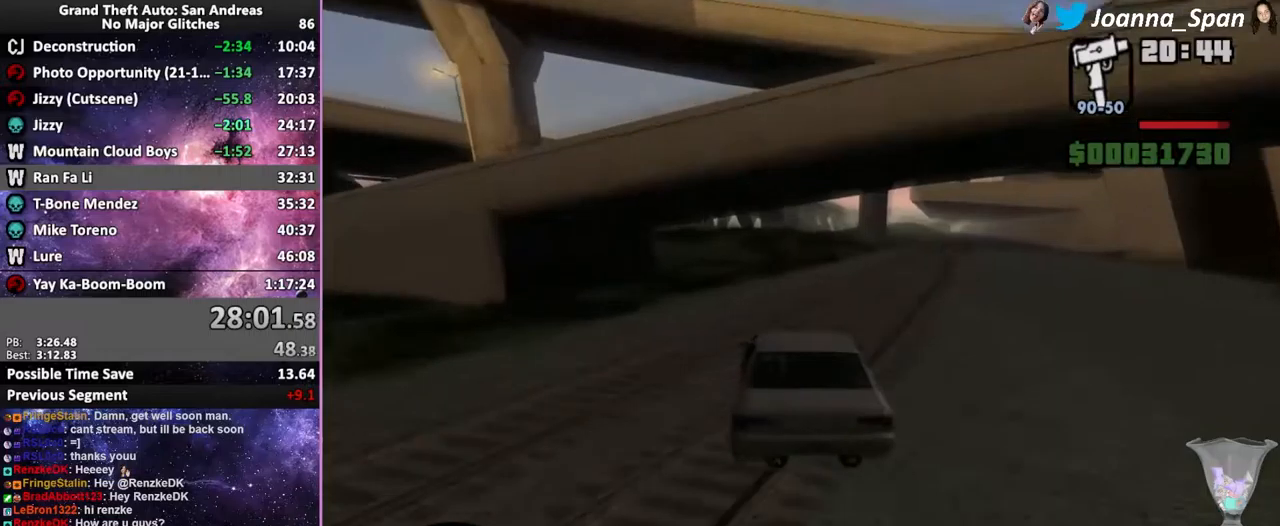
{"keys": ["a", "f6", "f7", "s"], "mouse": [], "events": [[17, "a", "up"], [17, "f7", "up"], [183, "a", "down"], [183, "f7", "down"], [250, "a", "up"], [250, "f7", "up"], [400, "d", "down"], [400, "f8", "down"], [433, "f6", "down"], [433, "s", "down"], [467, "d", "up"], [467, "f8", "up"], [483, "a", "down"], [483, "f7", "down"]]}
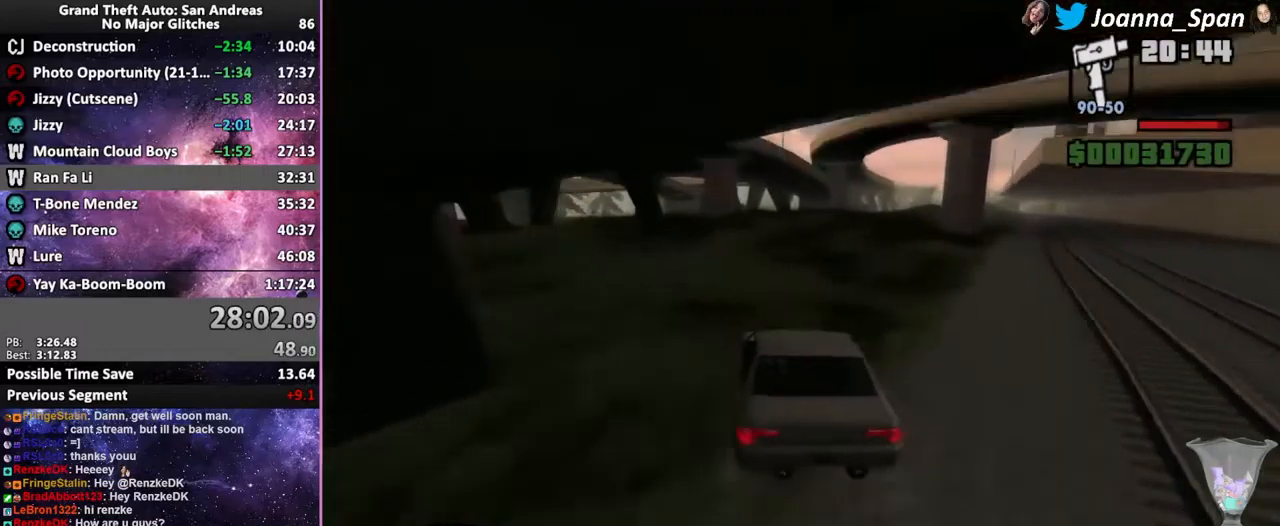
{"keys": ["a", "f7"], "mouse": [], "events": [[183, "f6", "up"], [183, "s", "up"]]}
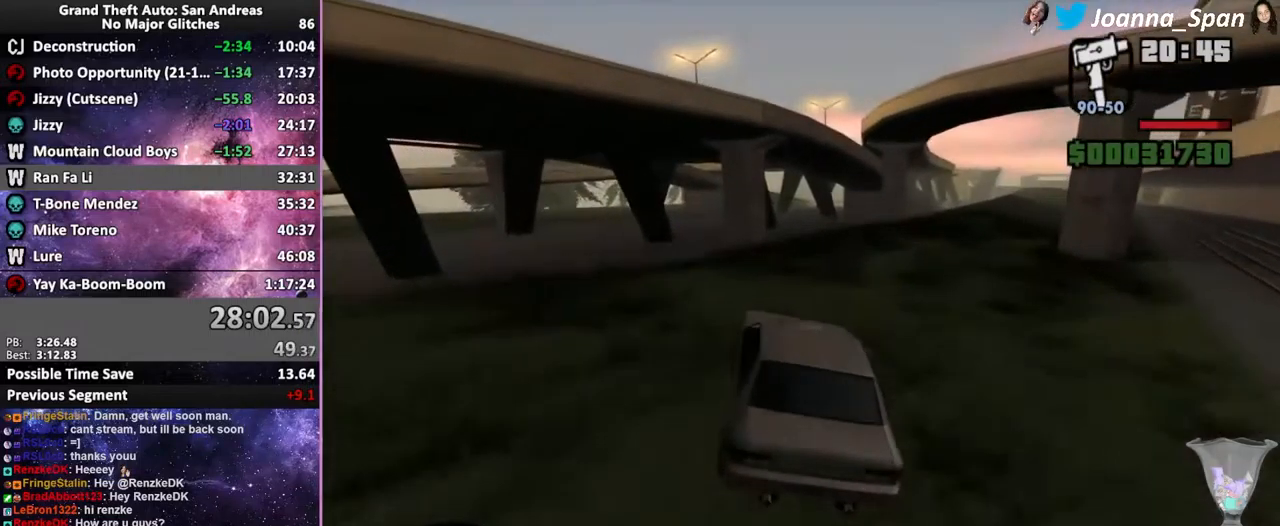
{"keys": [], "mouse": [], "events": [[483, "a", "up"], [483, "f7", "up"]]}
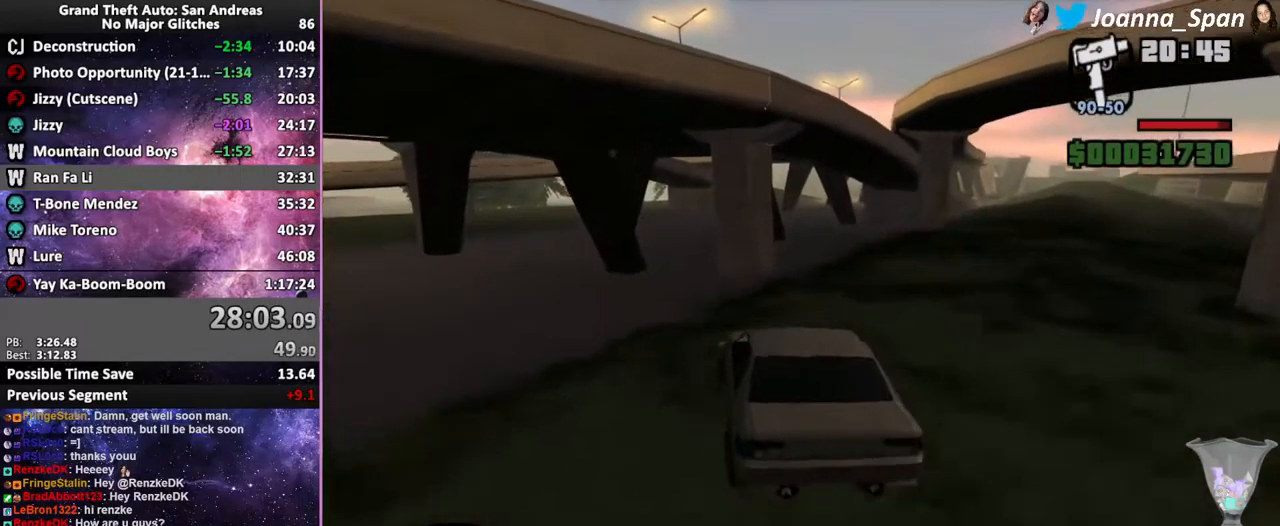
{"keys": ["a", "f7", "w"], "mouse": [], "events": [[150, "a", "down"], [150, "f7", "down"], [150, "w", "down"]]}
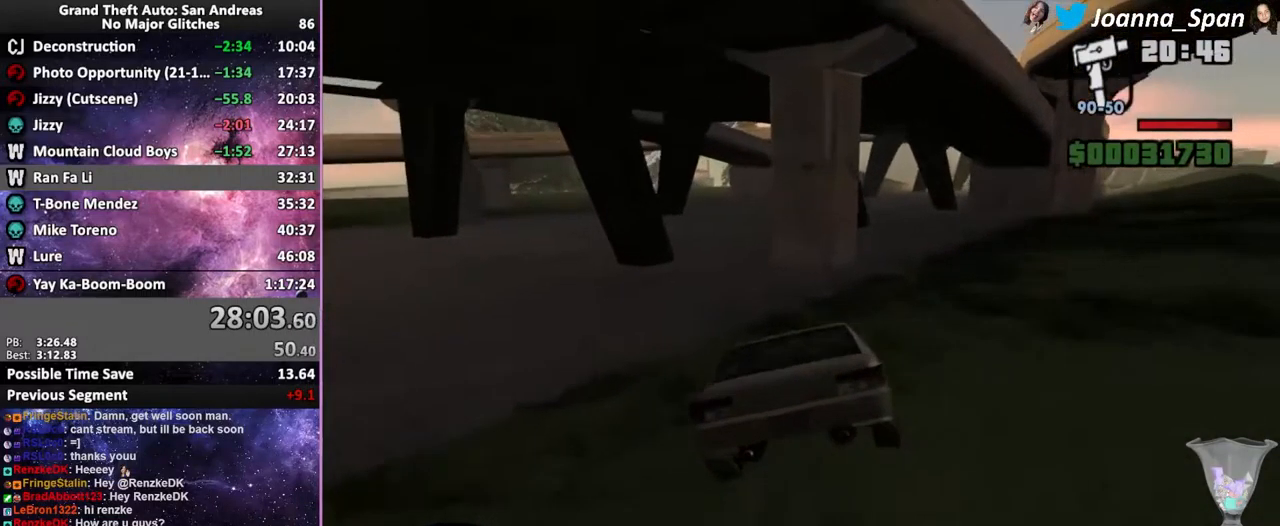
{"keys": ["d", "f8", "w"], "mouse": [], "events": [[250, "a", "up"], [250, "f7", "up"], [350, "d", "down"], [350, "f8", "down"]]}
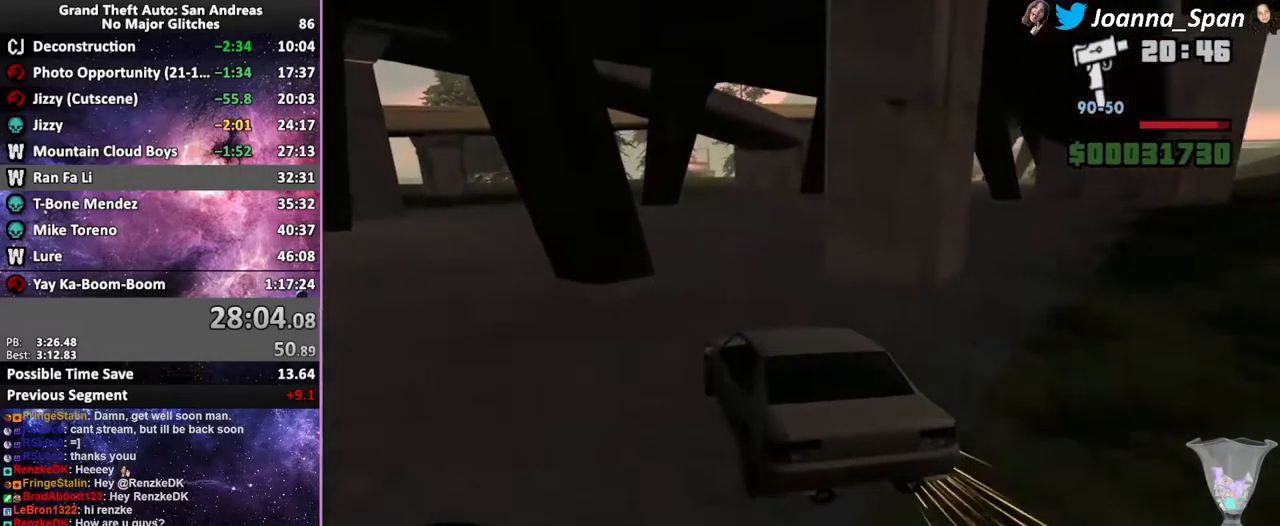
{"keys": ["w"], "mouse": [], "events": [[183, "d", "up"], [183, "f8", "up"], [333, "a", "down"], [333, "f7", "down"], [450, "a", "up"], [450, "f7", "up"]]}
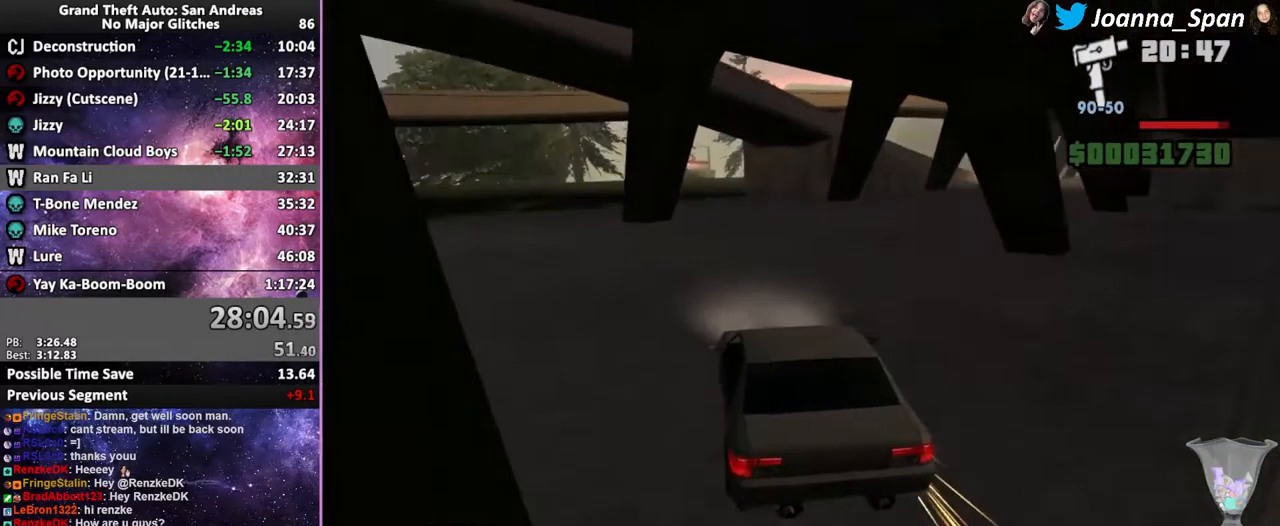
{"keys": ["w"], "mouse": [], "events": []}
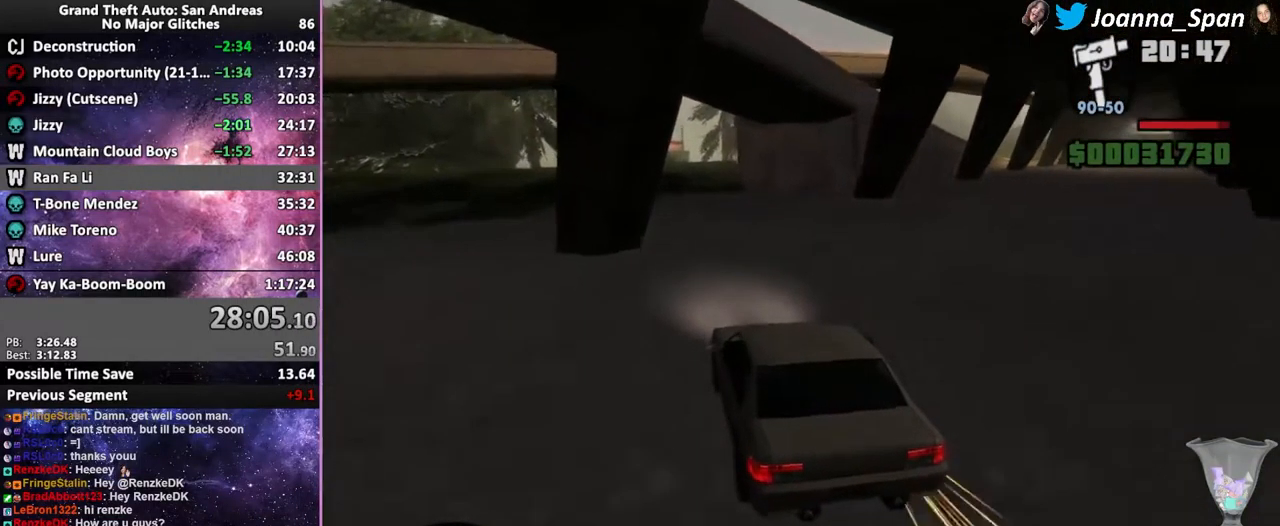
{"keys": ["w"], "mouse": [], "events": [[150, "a", "down"], [150, "f7", "down"], [300, "a", "up"], [300, "f7", "up"]]}
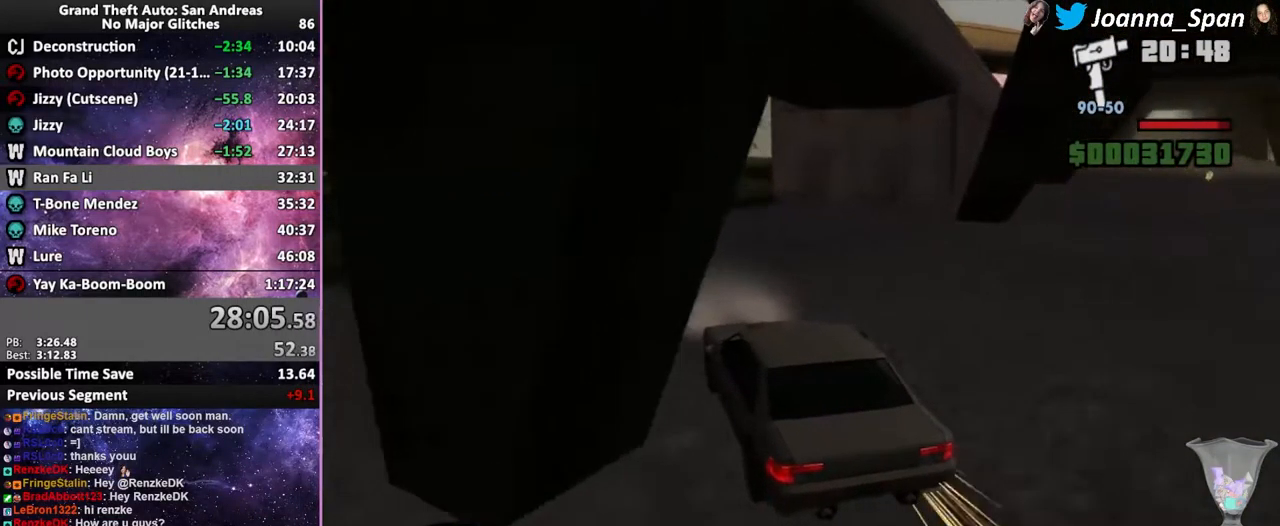
{"keys": ["d", "f8", "w"], "mouse": [], "events": [[300, "d", "down"], [300, "f8", "down"]]}
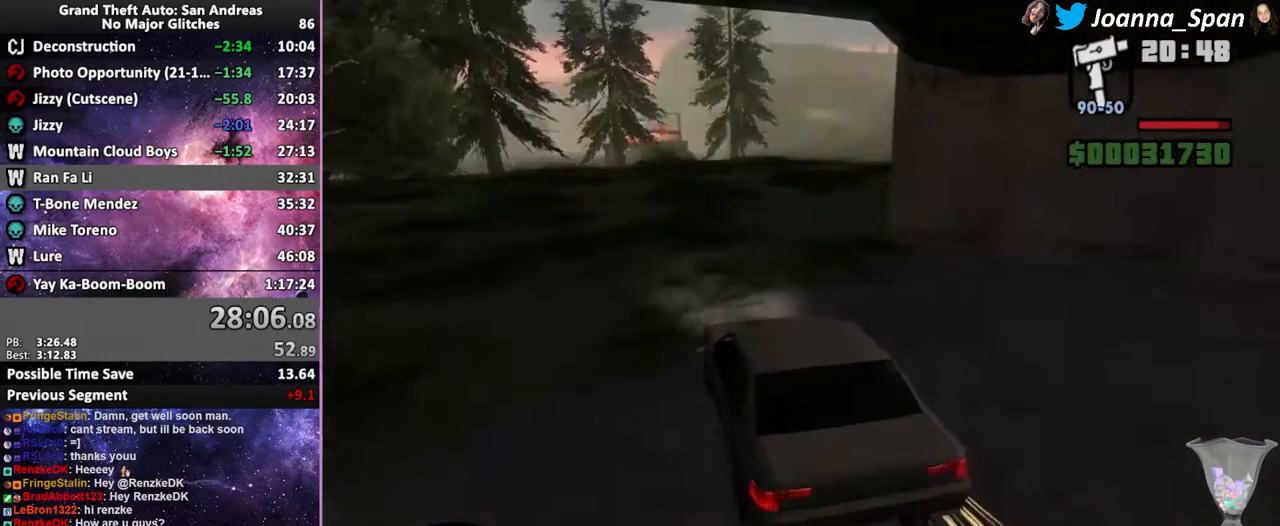
{"keys": ["w"], "mouse": [], "events": [[500, "d", "up"], [500, "f8", "up"]]}
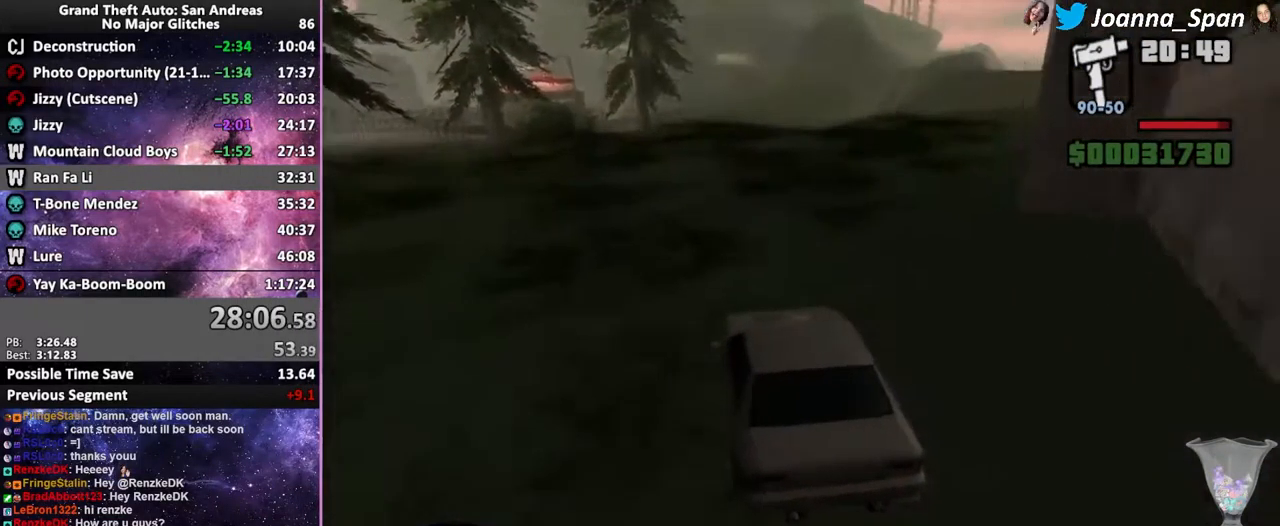
{"keys": ["d", "f8", "w"], "mouse": [], "events": [[134, "d", "down"], [134, "f8", "down"], [250, "d", "up"], [250, "f8", "up"], [400, "d", "down"], [400, "f8", "down"]]}
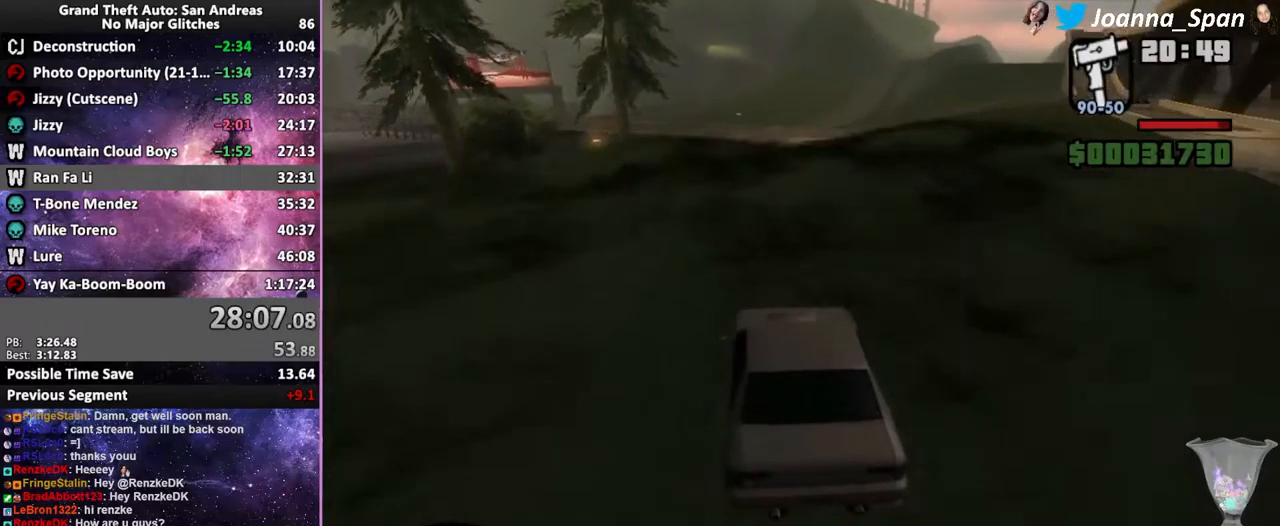
{"keys": [], "mouse": [], "events": [[34, "d", "up"], [34, "f8", "up"], [34, "w", "up"], [267, "f6", "down"], [267, "s", "down"], [450, "f6", "up"], [450, "s", "up"]]}
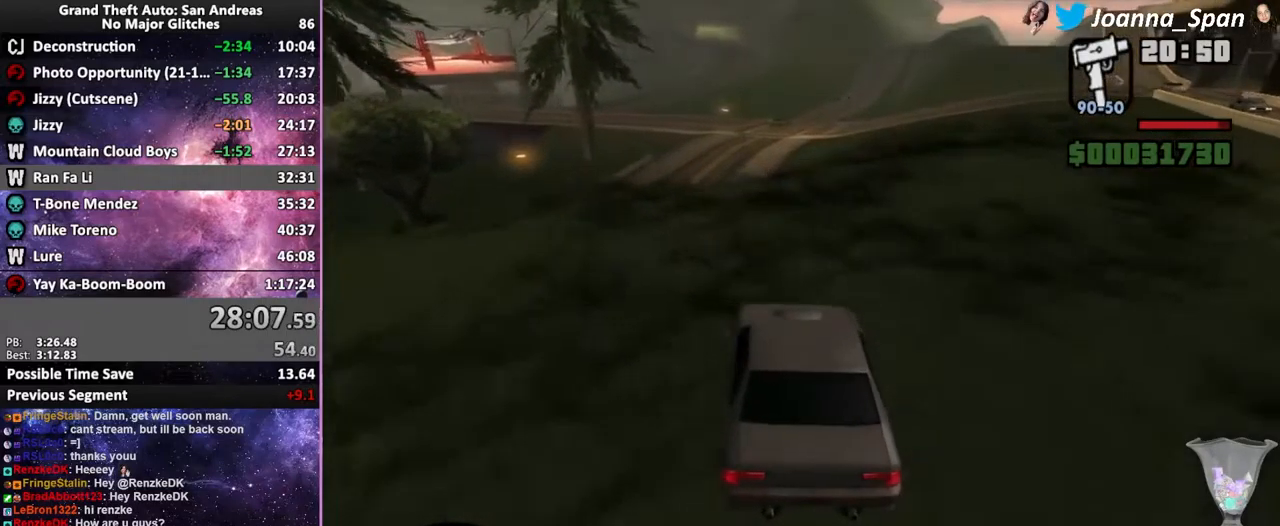
{"keys": ["d", "f8"], "mouse": [], "events": [[434, "d", "down"], [434, "f8", "down"]]}
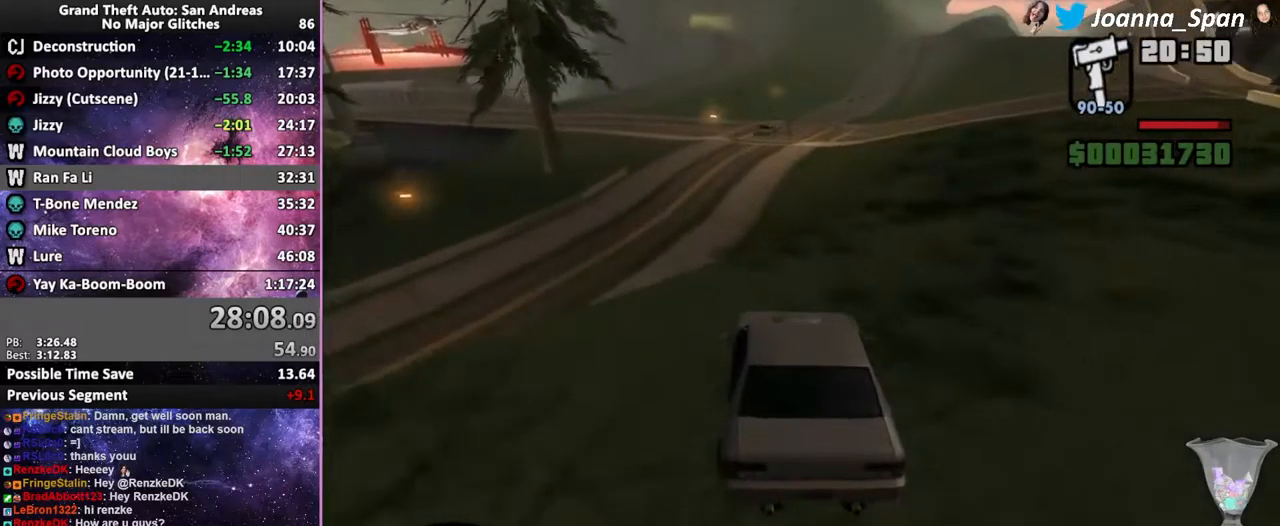
{"keys": [], "mouse": [], "events": [[50, "d", "up"], [50, "f8", "up"]]}
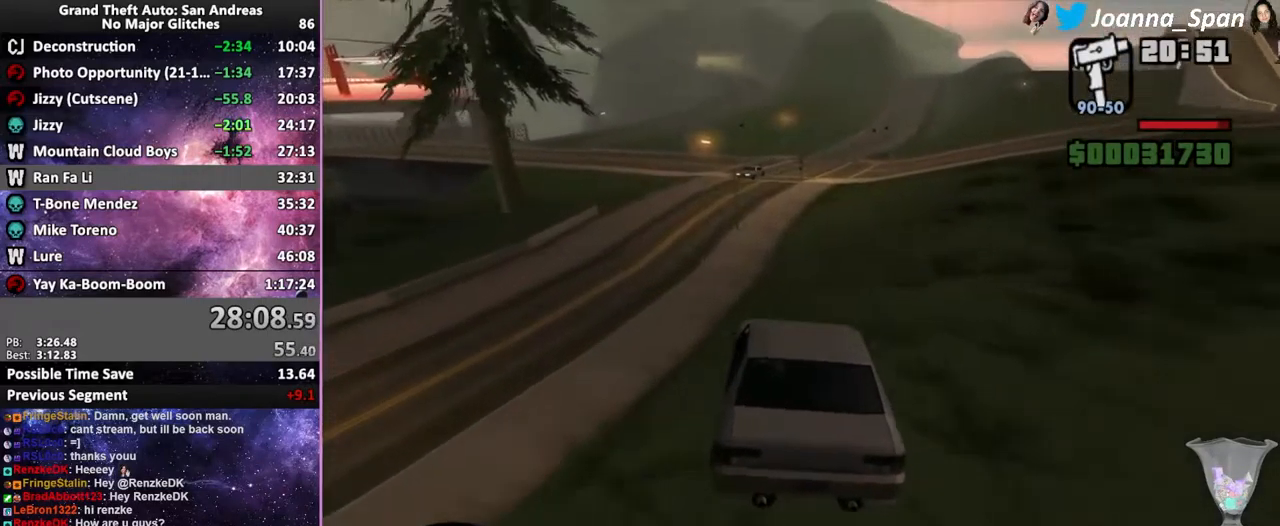
{"keys": [], "mouse": [], "events": []}
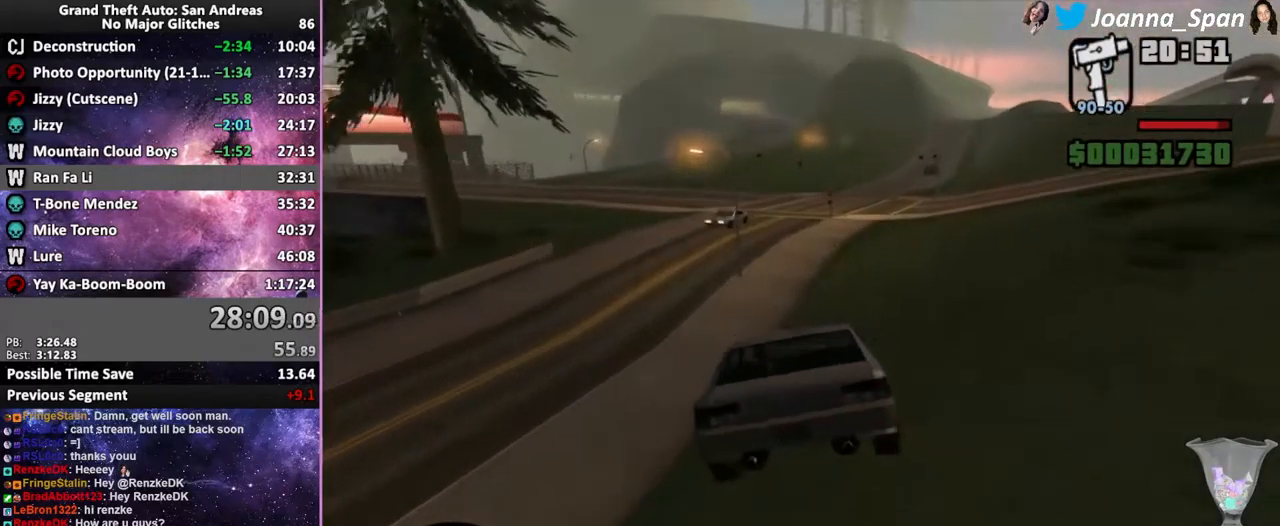
{"keys": [], "mouse": [], "events": [[217, "d", "down"], [217, "f8", "down"], [417, "d", "up"], [417, "f8", "up"]]}